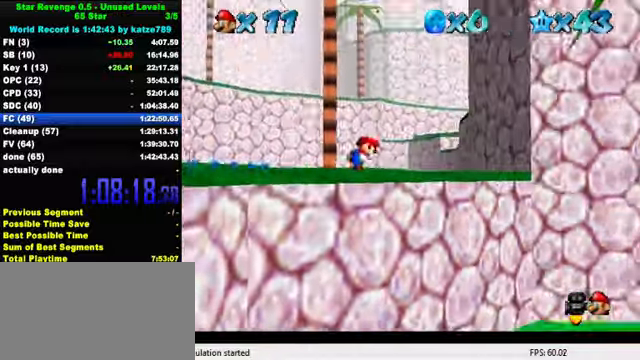
Gameplay with keyboard; each line is a JSON object with the keys held at the frame after it. "events" lists presses ("down") and releases ("up") of "a", "c", "ctrl", "d", "down", "left", "return", "right", "s", "shift", "up", "w", "x" and "y" between this image and that frame as [ms after this image, input, new state], when the widget could be followed in between. No other keys are recorded. Mouse input is not recorded.
{"keys": ["shift", "up"], "events": [[66, "shift", "down"], [266, "shift", "up"], [333, "shift", "down"], [433, "shift", "up"], [500, "shift", "down"]]}
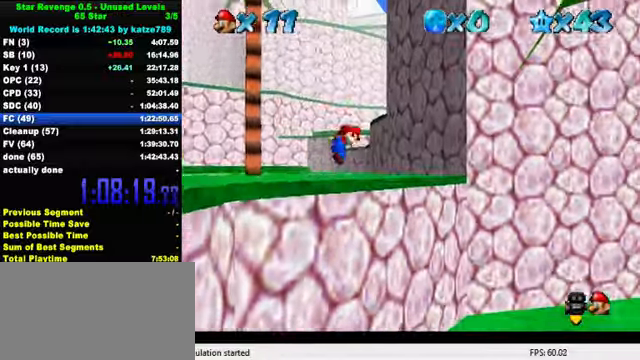
{"keys": ["right", "up"], "events": [[100, "shift", "up"], [166, "shift", "down"], [200, "right", "down"], [233, "shift", "up"], [333, "right", "up"], [333, "shift", "down"], [366, "shift", "up"], [500, "right", "down"]]}
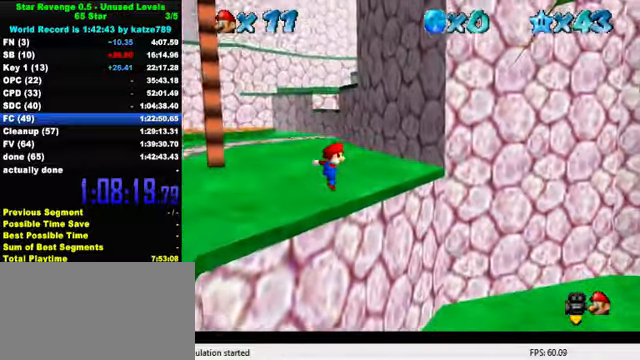
{"keys": ["up"], "events": [[66, "right", "up"], [333, "left", "down"], [366, "shift", "down"], [400, "left", "up"], [466, "shift", "up"]]}
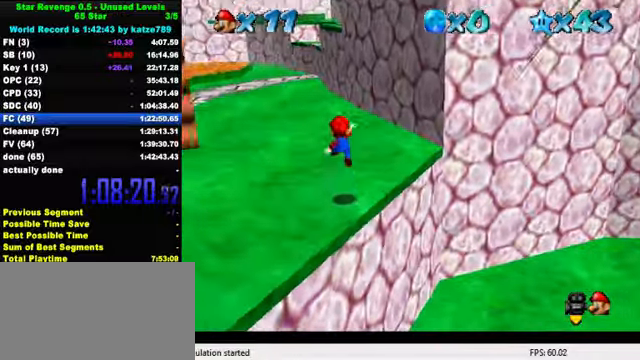
{"keys": ["ctrl", "shift", "up"], "events": [[333, "ctrl", "down"], [400, "shift", "down"]]}
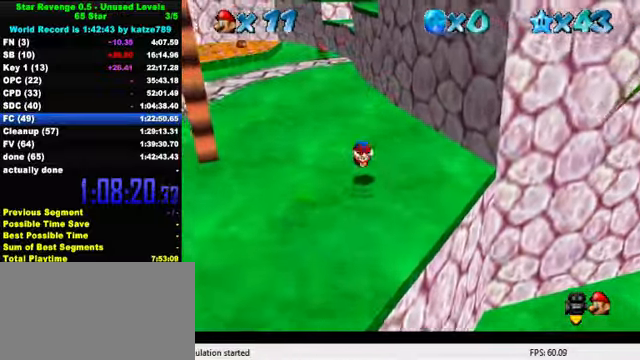
{"keys": ["ctrl", "up"], "events": [[66, "ctrl", "up"], [66, "shift", "up"], [466, "left", "down"], [500, "ctrl", "down"], [500, "left", "up"]]}
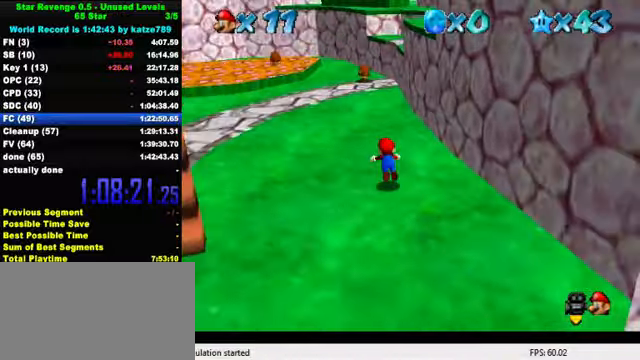
{"keys": ["left", "up"], "events": [[133, "ctrl", "up"], [333, "ctrl", "down"], [400, "left", "down"], [400, "shift", "down"], [466, "ctrl", "up"], [466, "shift", "up"]]}
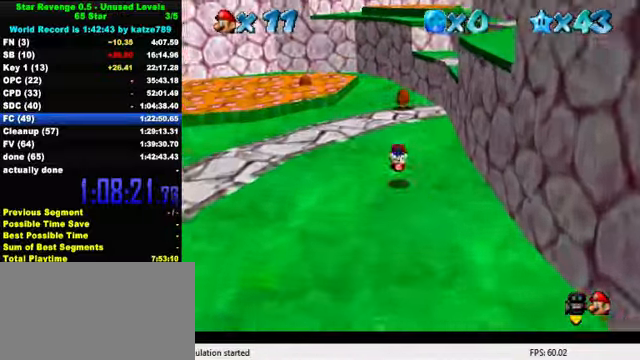
{"keys": ["right", "up"], "events": [[66, "a", "down"], [200, "a", "up"], [400, "left", "up"], [500, "right", "down"]]}
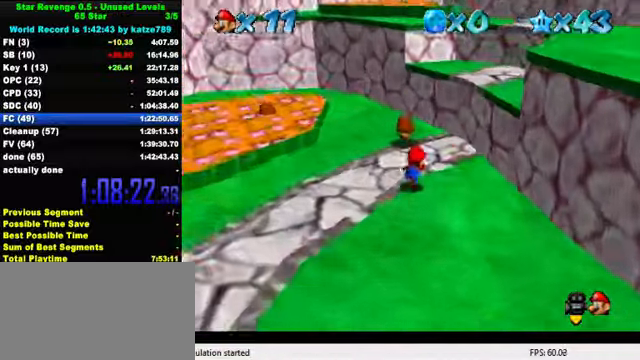
{"keys": ["left", "up"], "events": [[133, "shift", "down"], [200, "right", "up"], [266, "left", "down"], [300, "up", "up"], [400, "shift", "up"], [466, "up", "down"]]}
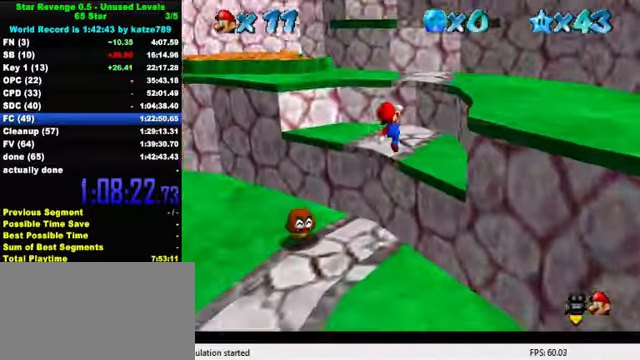
{"keys": ["right", "up"], "events": [[100, "left", "up"], [234, "shift", "down"], [267, "right", "down"], [367, "shift", "up"]]}
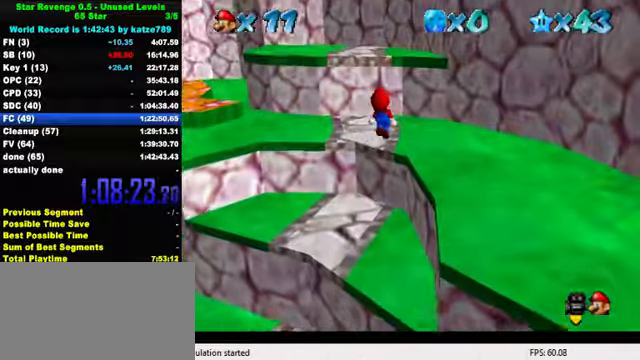
{"keys": ["left", "shift", "up"], "events": [[167, "right", "up"], [267, "shift", "down"], [400, "left", "down"]]}
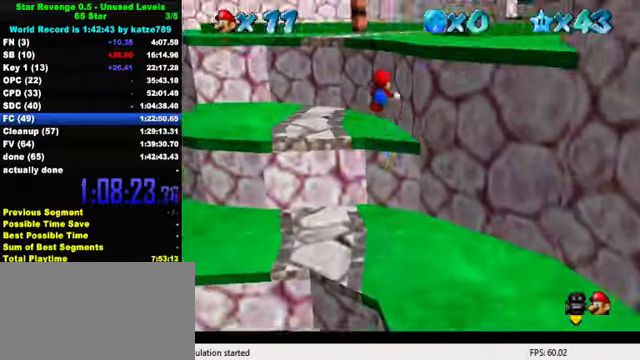
{"keys": ["ctrl", "right", "shift", "up"], "events": [[34, "ctrl", "down"], [200, "left", "up"], [234, "right", "down"], [267, "ctrl", "up"], [300, "shift", "up"], [434, "ctrl", "down"], [500, "shift", "down"]]}
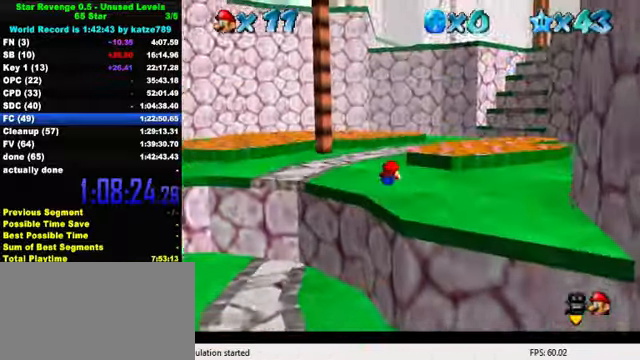
{"keys": ["up"], "events": [[67, "ctrl", "up"], [67, "shift", "up"], [134, "ctrl", "down"], [134, "shift", "down"], [234, "right", "up"], [334, "ctrl", "up"], [334, "shift", "up"]]}
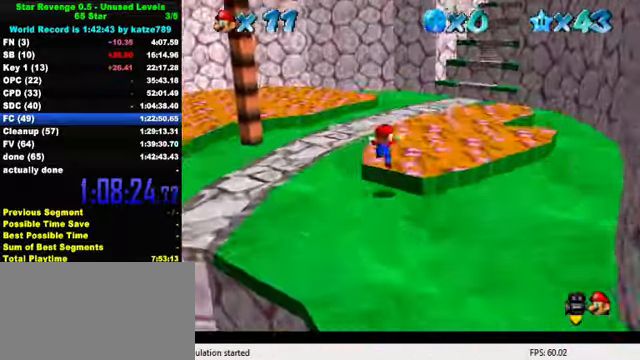
{"keys": ["up"], "events": [[234, "right", "down"], [300, "ctrl", "down"], [334, "right", "up"], [467, "ctrl", "up"]]}
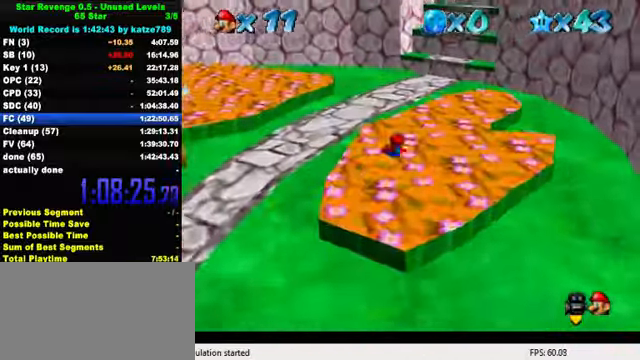
{"keys": ["up"], "events": [[134, "ctrl", "down"], [134, "right", "down"], [200, "shift", "down"], [267, "right", "up"], [334, "ctrl", "up"], [334, "shift", "up"]]}
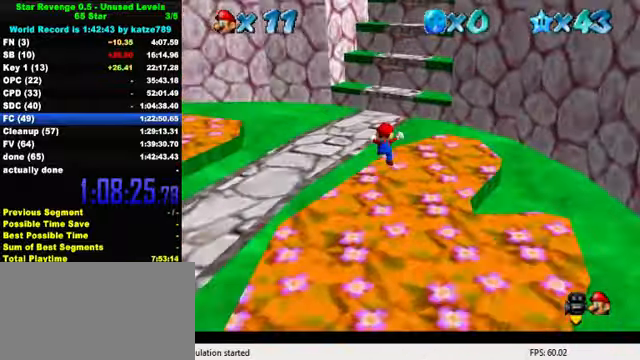
{"keys": ["up"], "events": []}
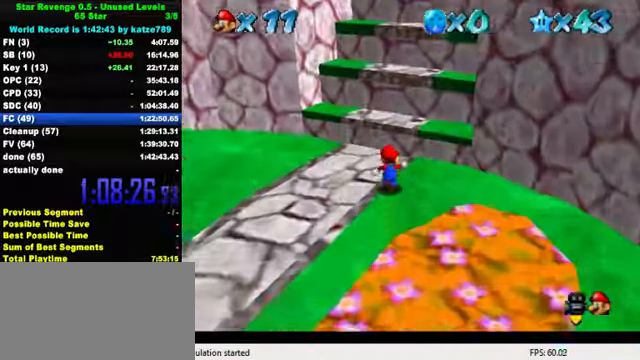
{"keys": ["shift", "up"], "events": [[100, "left", "down"], [234, "shift", "down"], [400, "left", "up"]]}
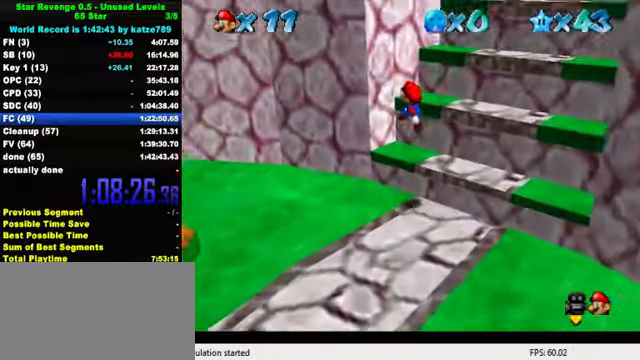
{"keys": ["right", "shift"], "events": [[67, "left", "down"], [134, "shift", "up"], [167, "left", "up"], [167, "right", "down"], [167, "up", "up"], [267, "shift", "down"]]}
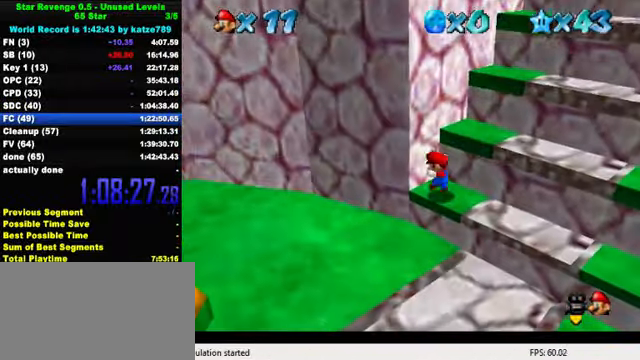
{"keys": ["down", "right"], "events": [[34, "down", "down"], [134, "down", "up"], [200, "shift", "up"], [500, "down", "down"]]}
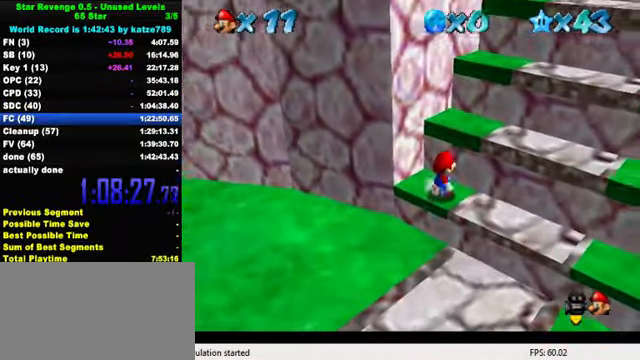
{"keys": ["down", "right"], "events": []}
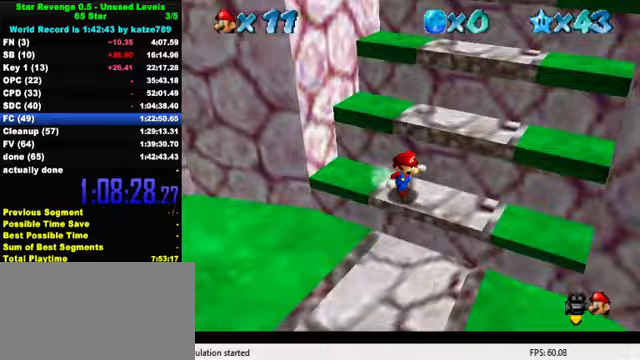
{"keys": ["right", "shift"], "events": [[33, "down", "up"], [367, "shift", "down"]]}
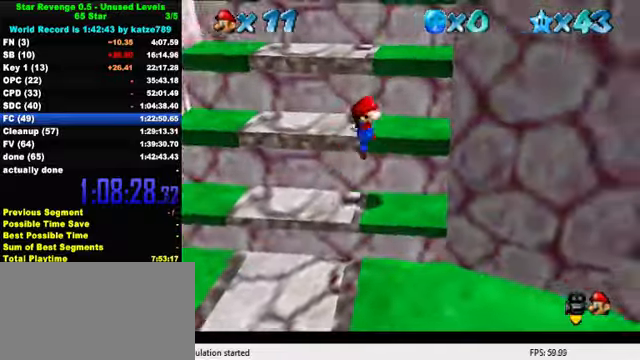
{"keys": ["left", "shift"], "events": [[167, "shift", "up"], [300, "left", "down"], [333, "right", "up"], [333, "shift", "down"]]}
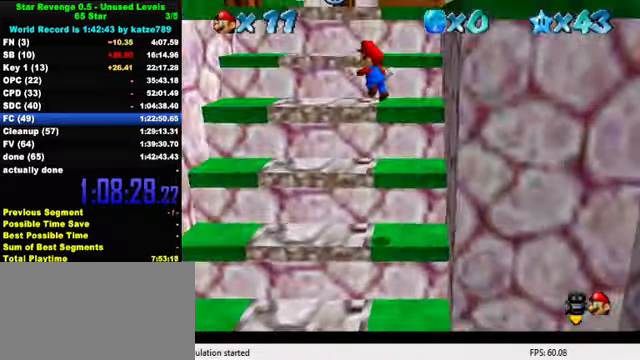
{"keys": ["left"], "events": [[133, "up", "down"], [167, "shift", "up"], [433, "up", "up"]]}
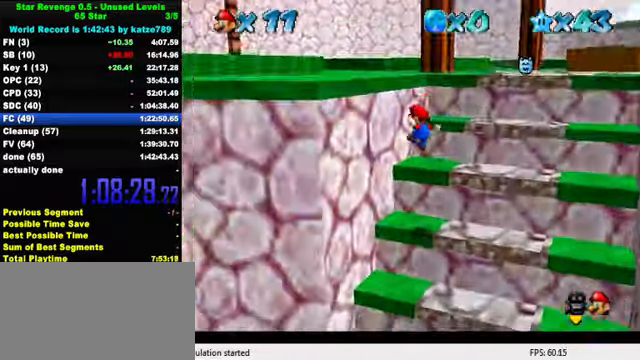
{"keys": ["right", "shift"], "events": [[167, "right", "down"], [200, "left", "up"], [200, "shift", "down"], [233, "up", "down"], [267, "up", "up"]]}
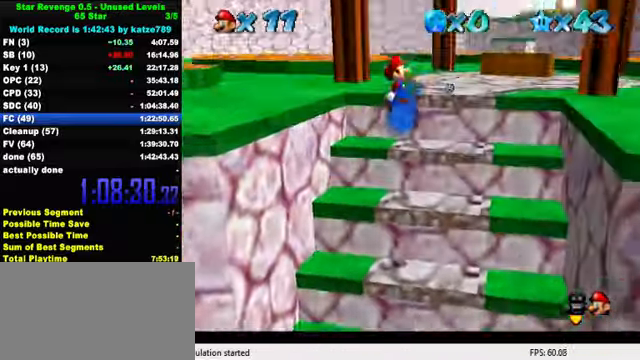
{"keys": ["right", "up"], "events": [[467, "up", "down"], [500, "shift", "up"]]}
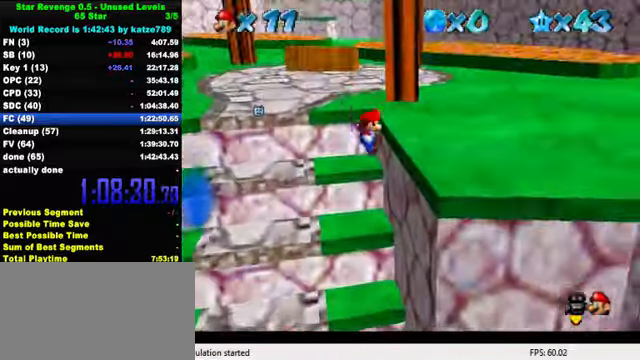
{"keys": ["up"], "events": [[100, "right", "up"], [133, "shift", "down"], [167, "left", "down"], [367, "left", "up"], [400, "shift", "up"]]}
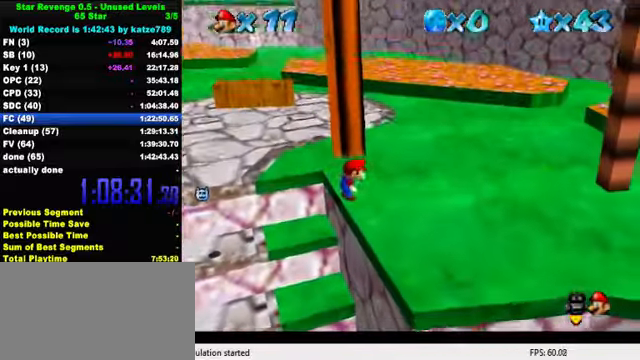
{"keys": ["shift", "up", "y"], "events": [[367, "left", "down"], [400, "y", "down"], [467, "left", "up"], [467, "shift", "down"]]}
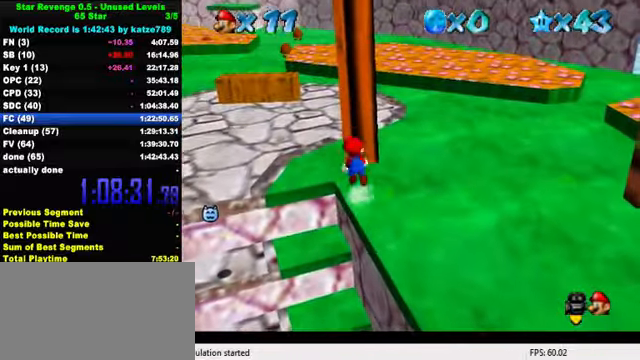
{"keys": ["up"], "events": [[100, "shift", "up"], [100, "y", "up"]]}
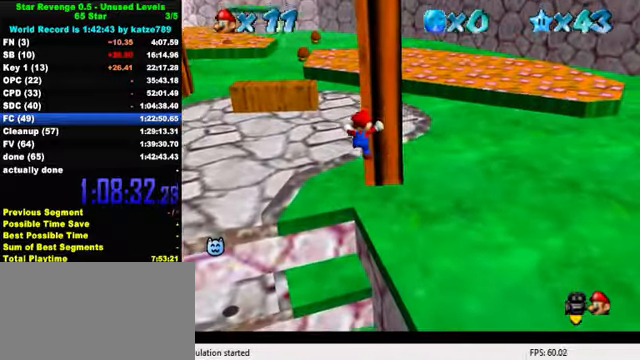
{"keys": ["left", "up"], "events": [[200, "up", "up"], [433, "left", "down"], [433, "up", "down"]]}